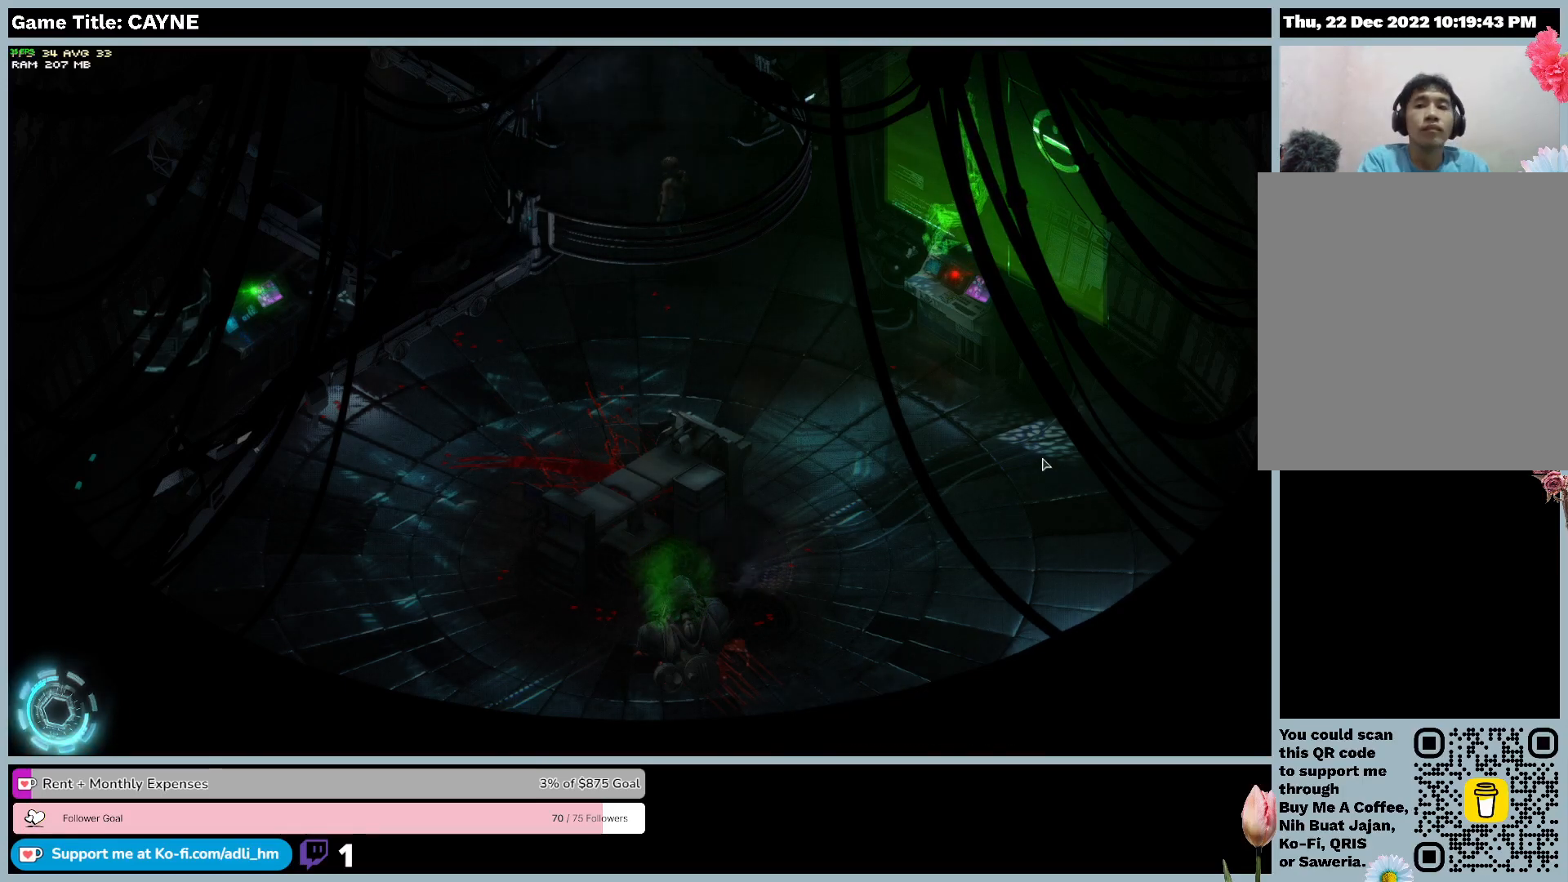
Gameplay with keyboard and mouse; each line is a JSON object with the keys and mouse buttons held at the frame after it. "events" lists presses ("down") and releases ("up") of "0", "1", "2", "3", "4", "5", "6", "7", "8", "9", "a", "alt", "b", "c", "caps_lock", "ctrl", "d", "down", "e", "escape", "f", "f1", "f2", "f3", "f4", "f5", "f6", "f7", "f8", "g", "h", "i", "j", "k", "l", "left", "m", "n", "o", "p", "q", "r", "return", "right", "s", "shift", "space", "t", "tab", "tilde", "u", "up", "v", "w", "x", "y", "z", "mouse_left", "mouse_wheel" and "mouse_right" between this image and that frame as [ms after this image, input, new state], when the widget could be followed in between. "mouse_left", "mouse_wheel", "mouse_right" = the "left", "wheel", "right" buttons of the "mouse" list. No other keys are recorded. "wheel" means that the mouse wheel is clicked or scrolled. Mouse movement is not recorded.
{"keys": ["escape"], "mouse": [], "events": [[433, "escape", "down"]]}
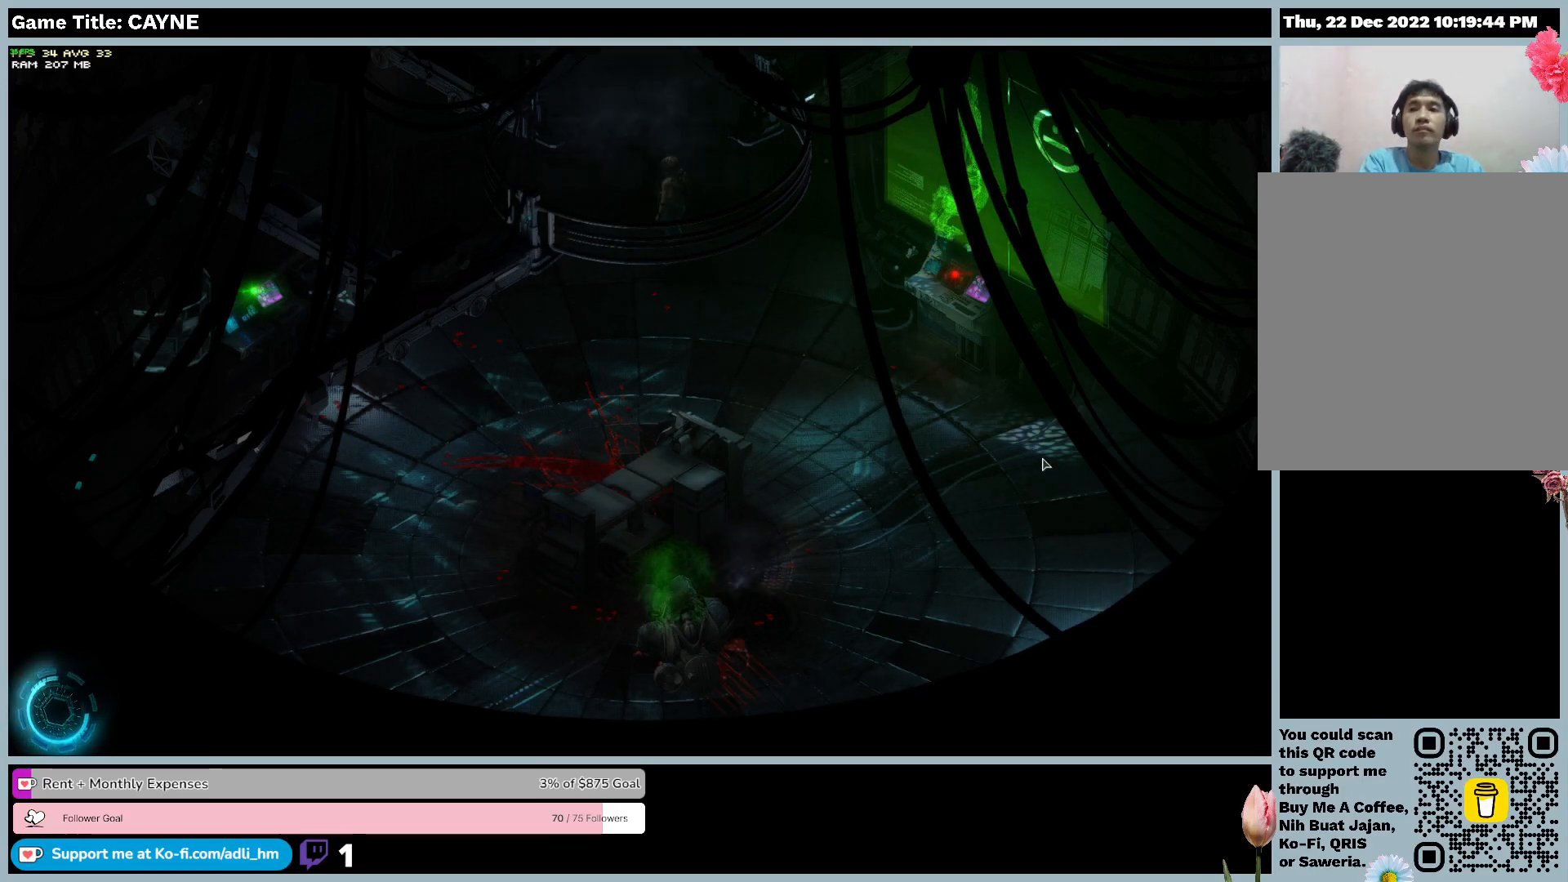
{"keys": [], "mouse": [], "events": [[333, "escape", "up"]]}
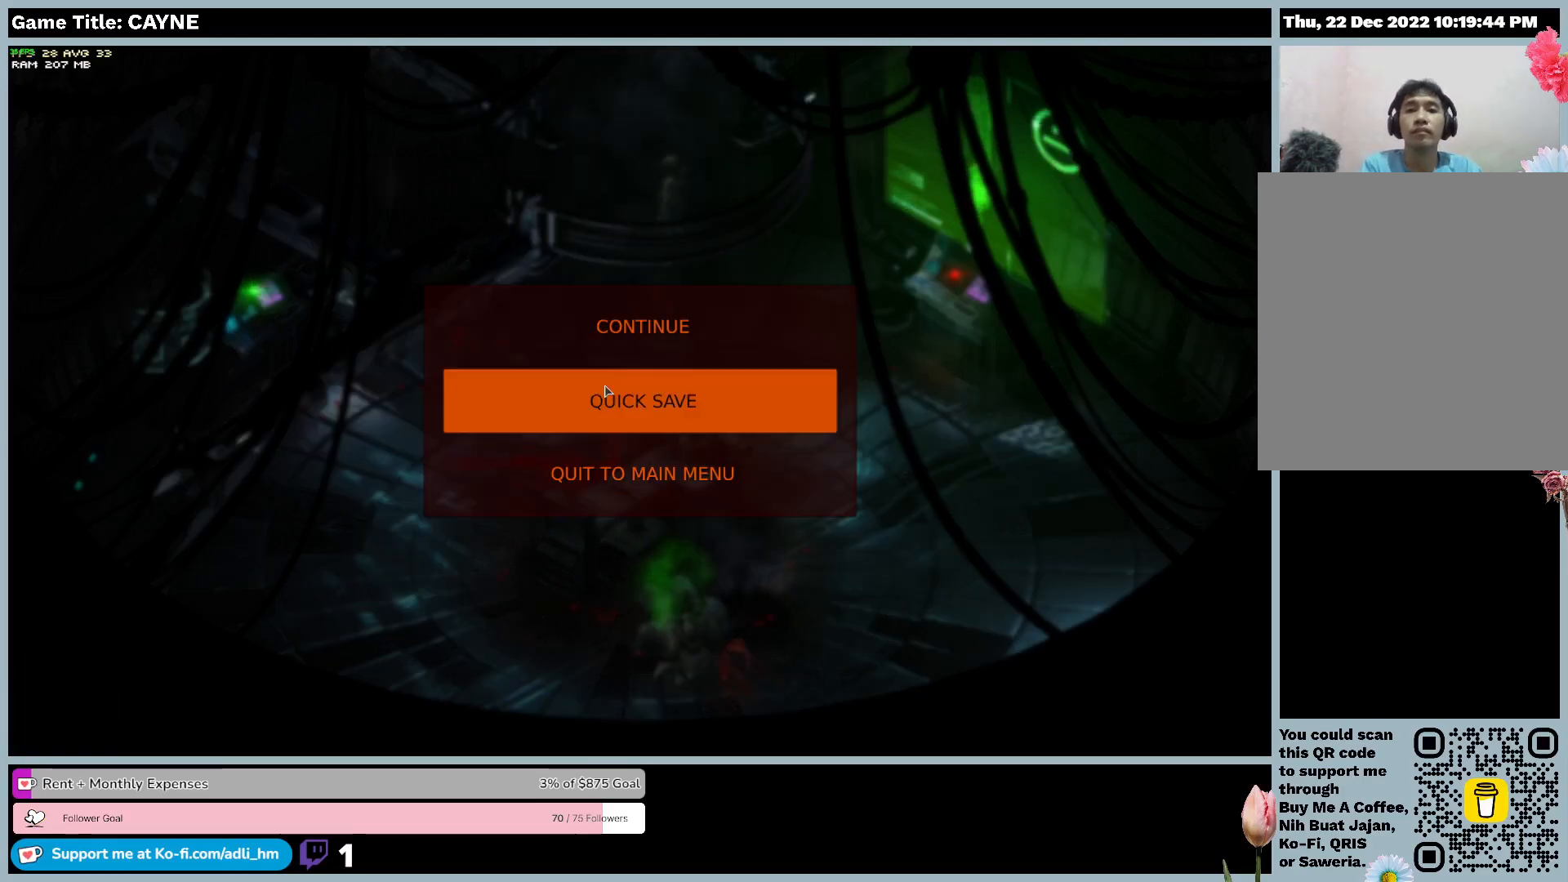
{"keys": [], "mouse": [], "events": []}
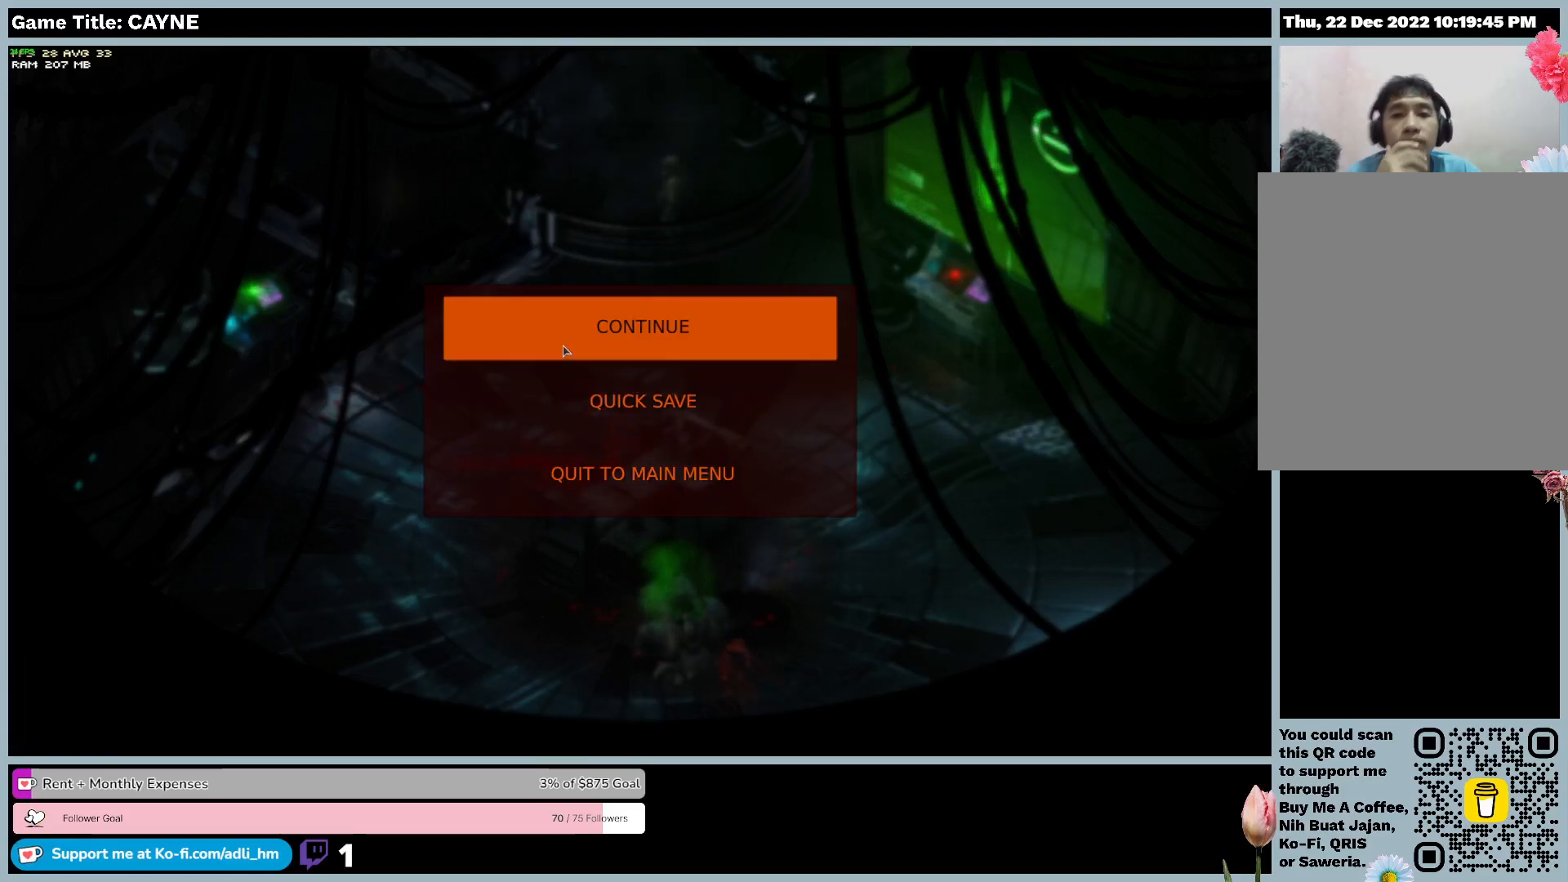
{"keys": [], "mouse": [], "events": []}
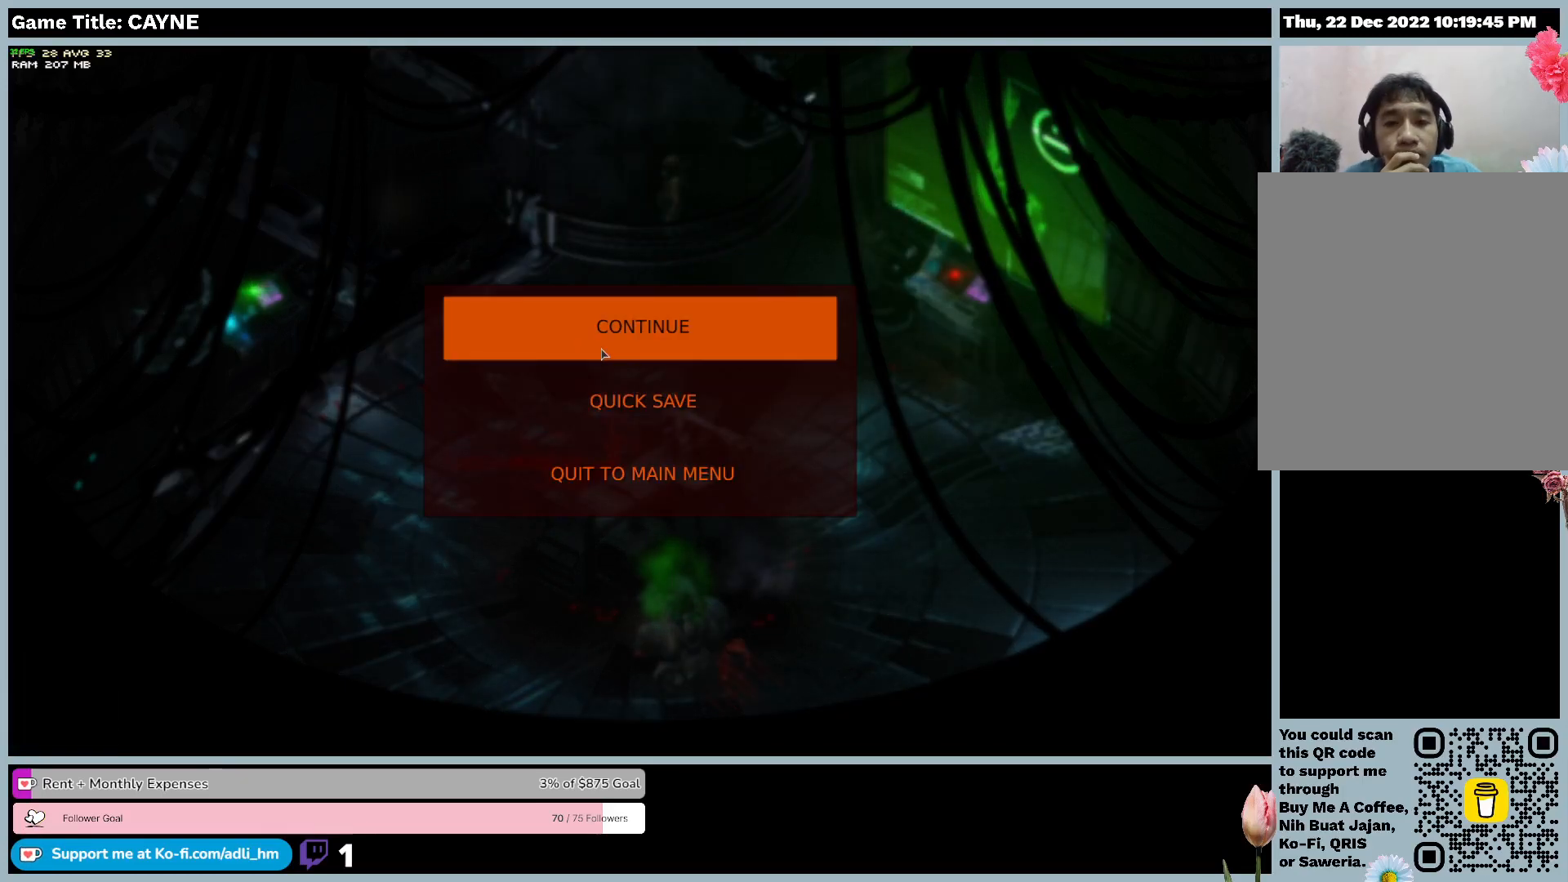
{"keys": [], "mouse": [], "events": []}
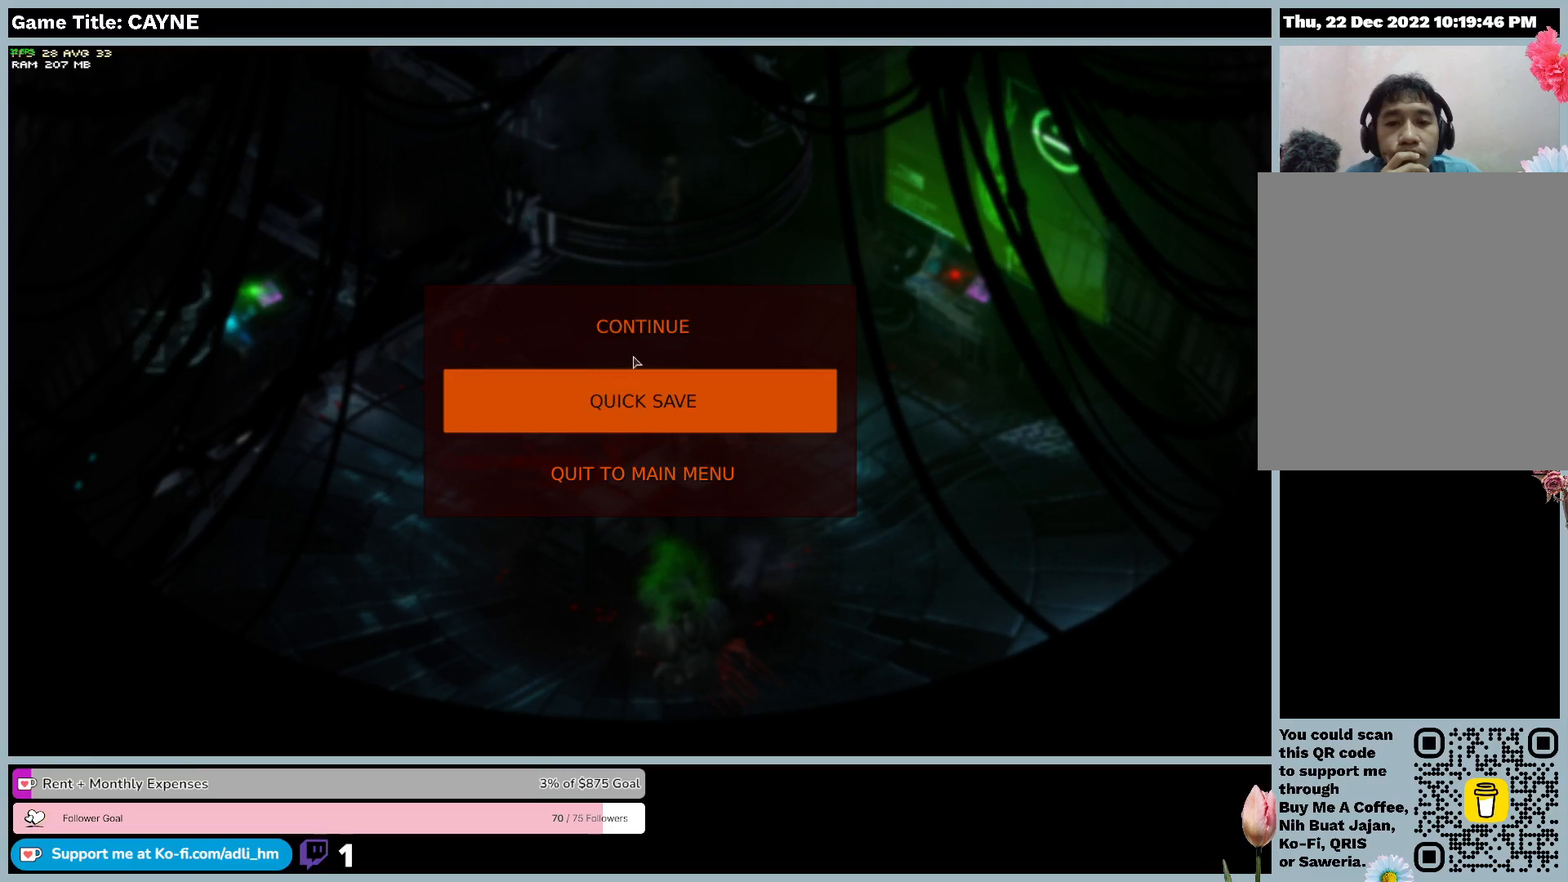
{"keys": [], "mouse": ["left"], "events": [[267, "mouse_left", "down"]]}
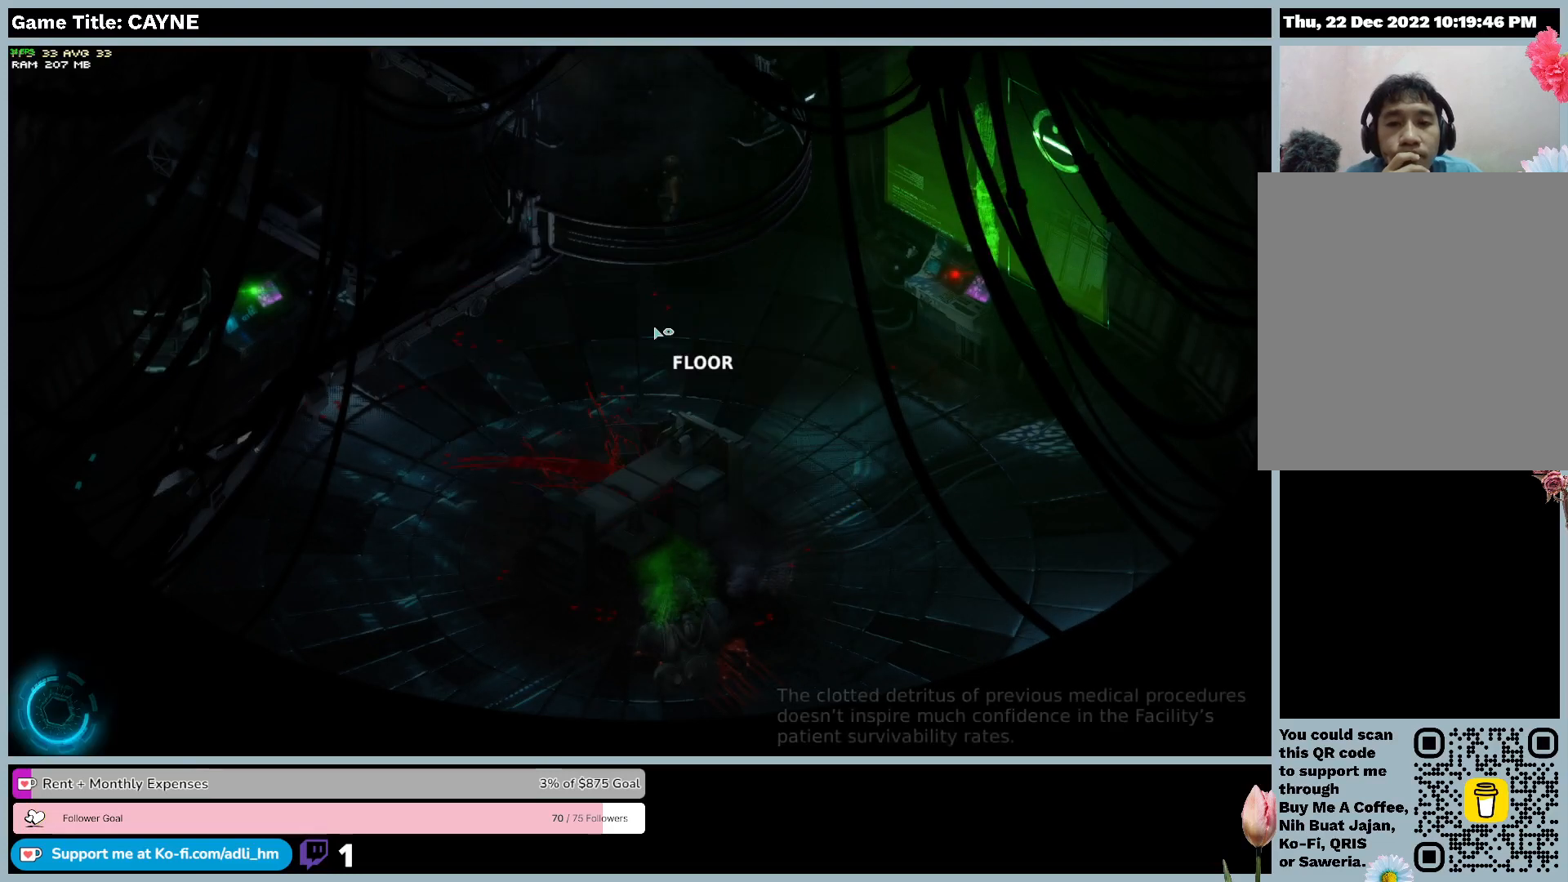
{"keys": [], "mouse": [], "events": [[67, "mouse_left", "up"]]}
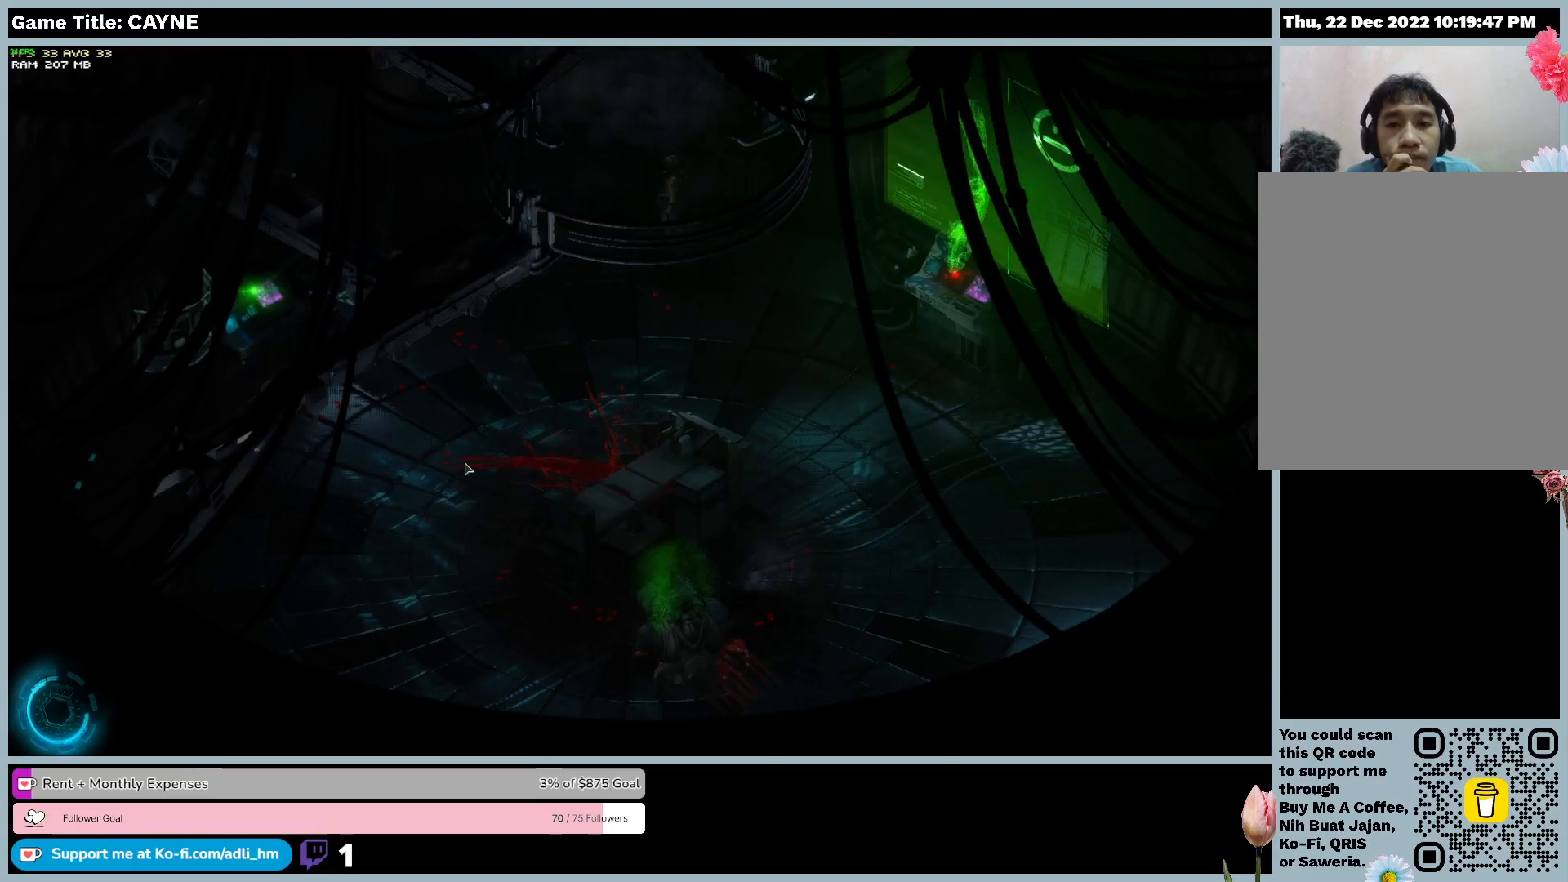
{"keys": [], "mouse": [], "events": []}
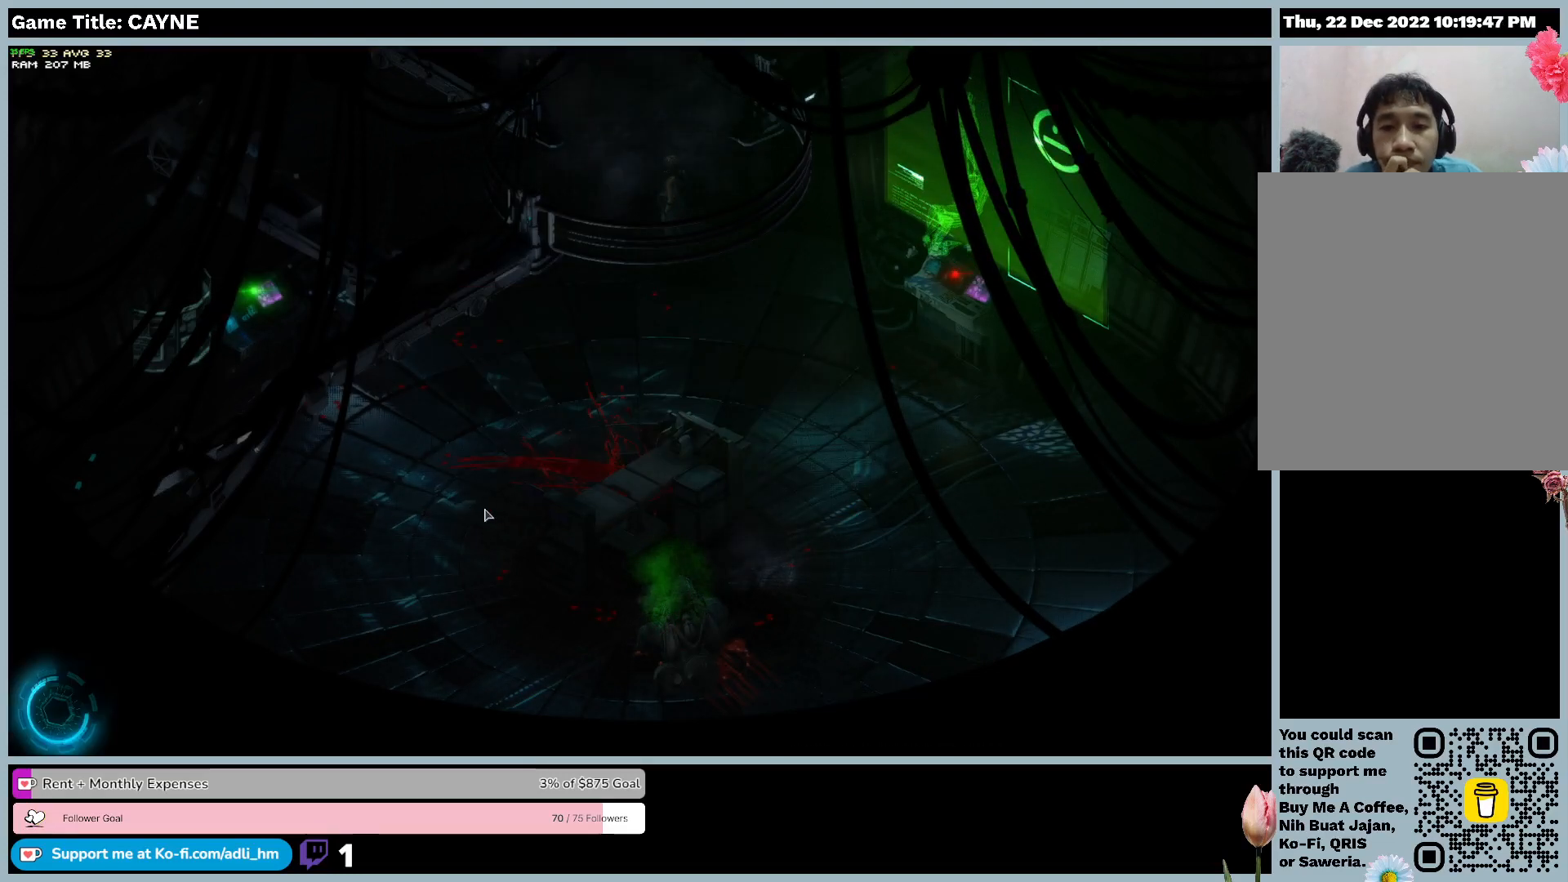
{"keys": [], "mouse": [], "events": []}
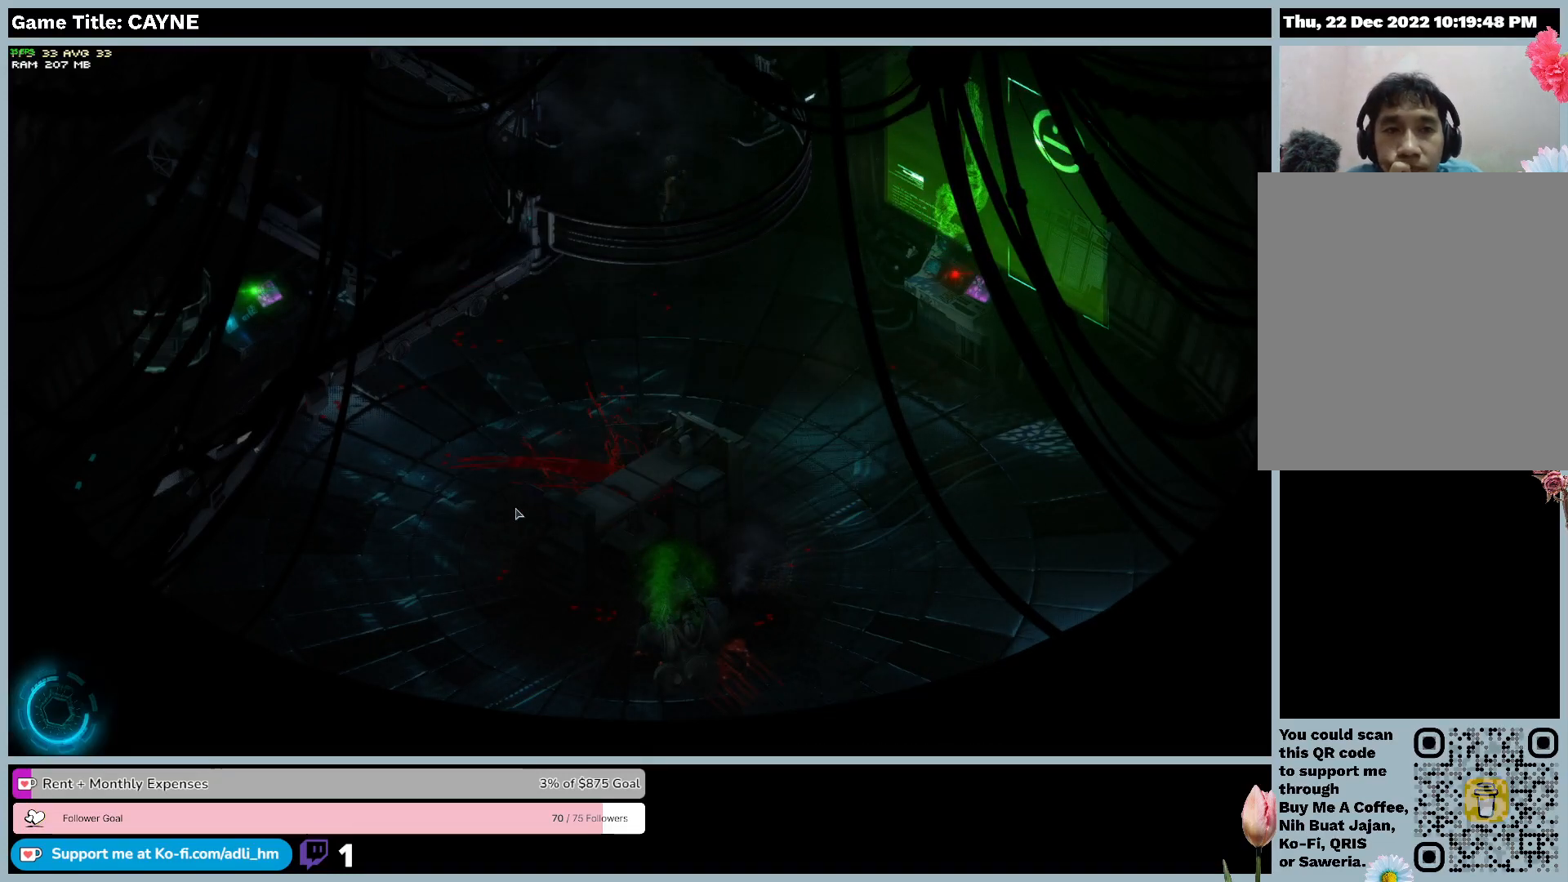
{"keys": [], "mouse": [], "events": []}
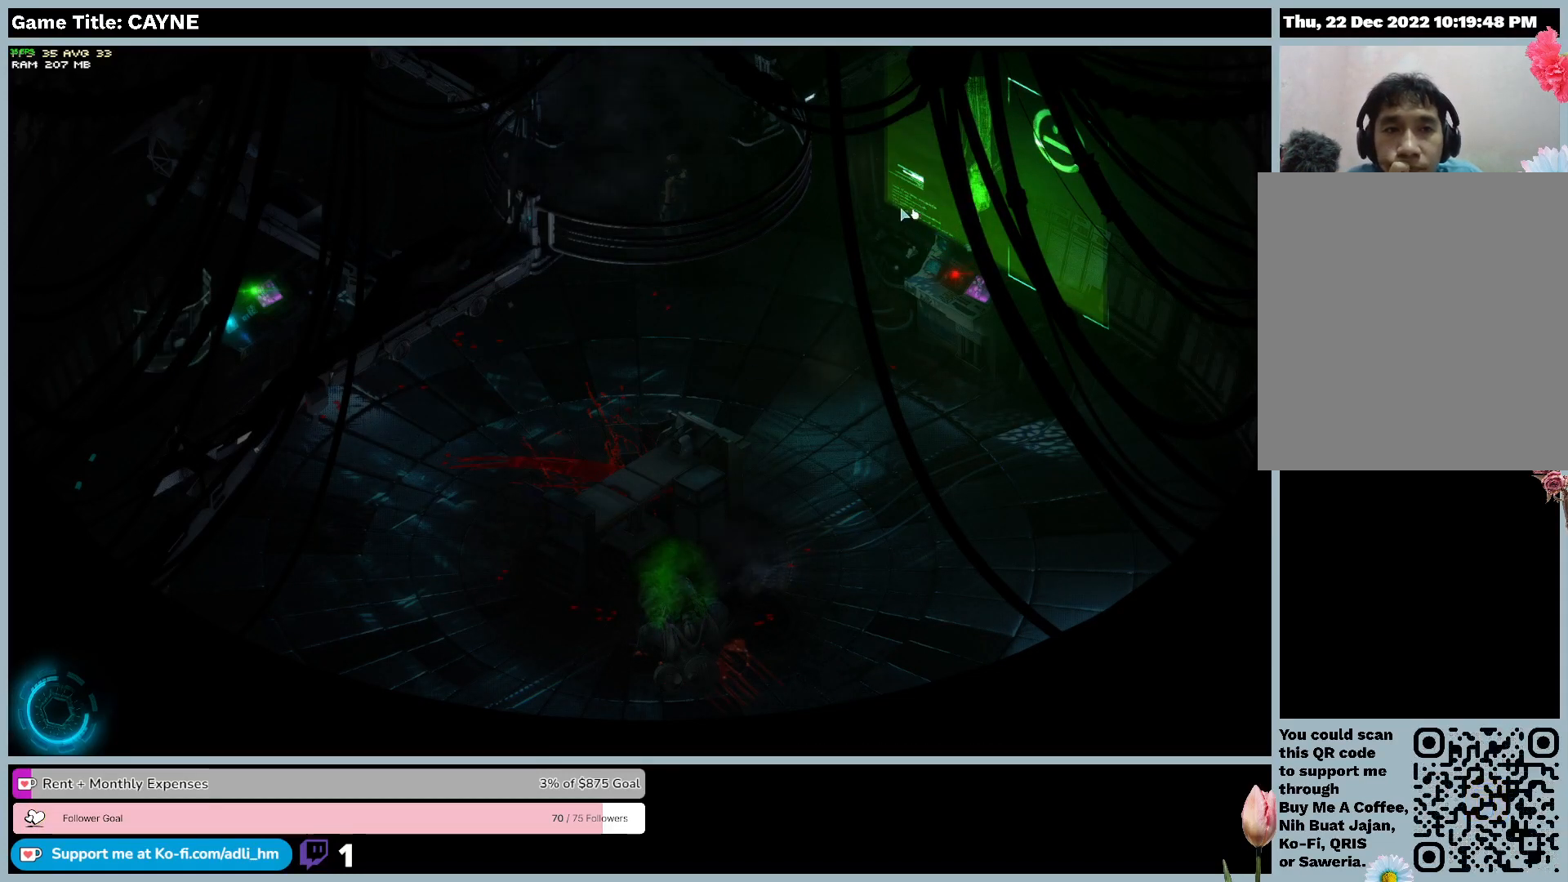
{"keys": [], "mouse": [], "events": []}
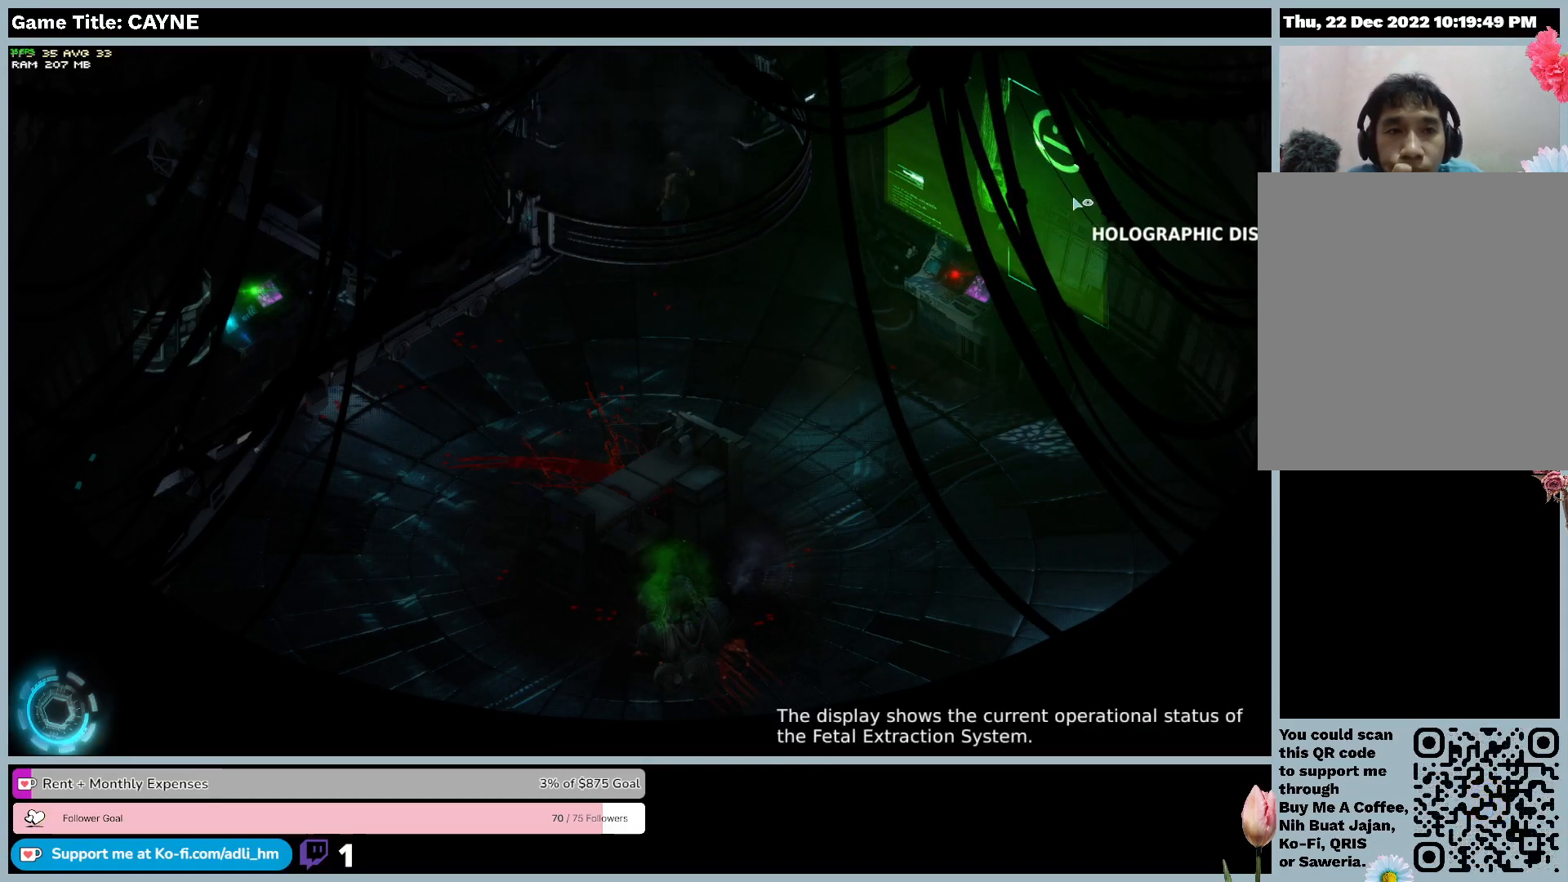
{"keys": [], "mouse": [], "events": []}
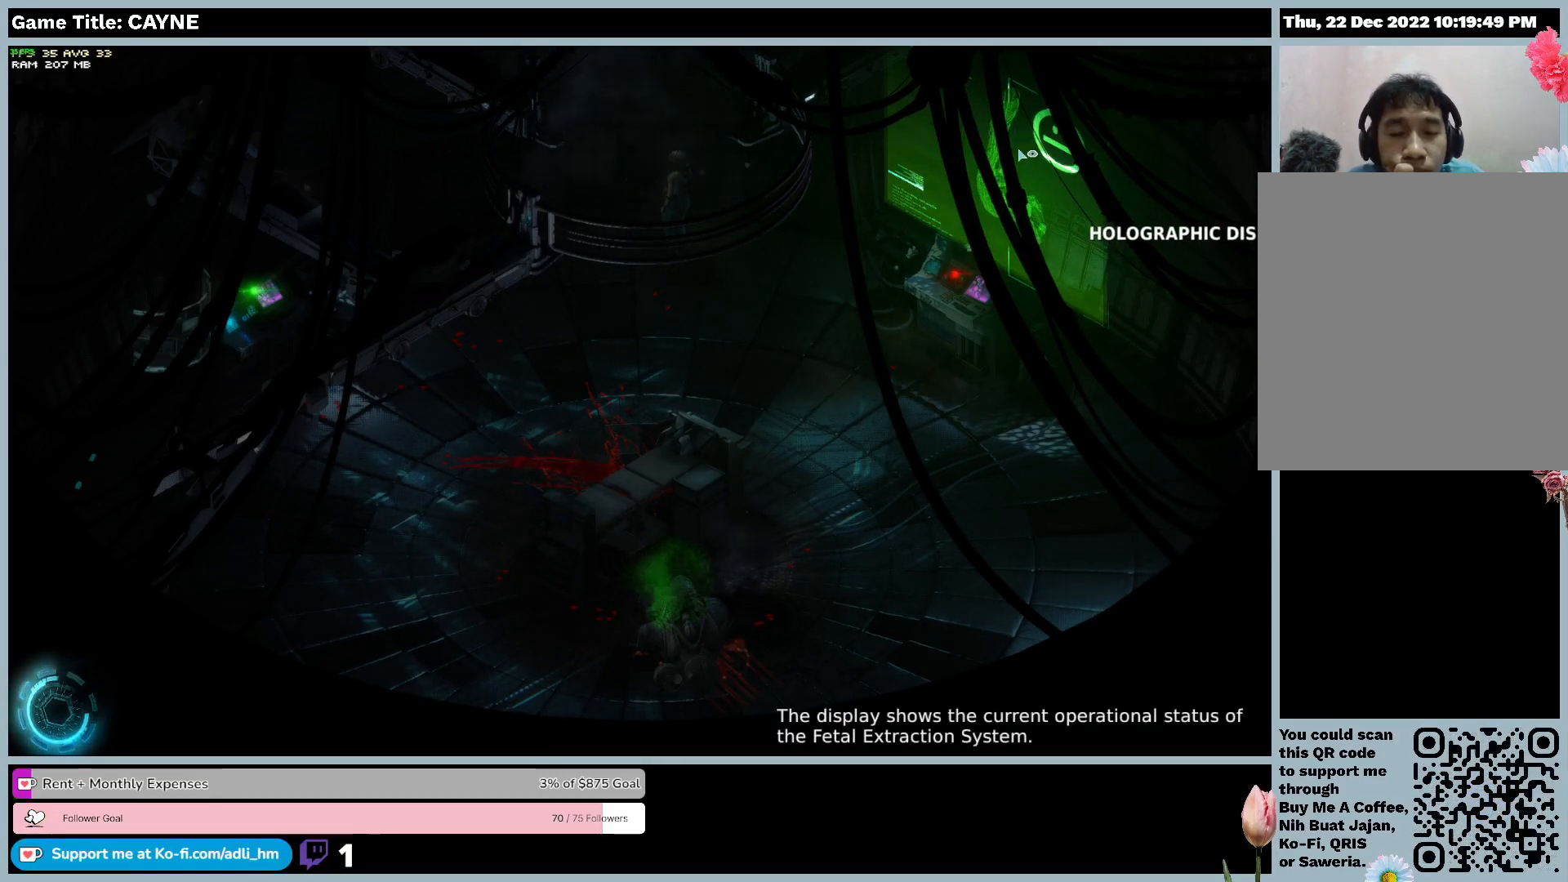
{"keys": [], "mouse": [], "events": []}
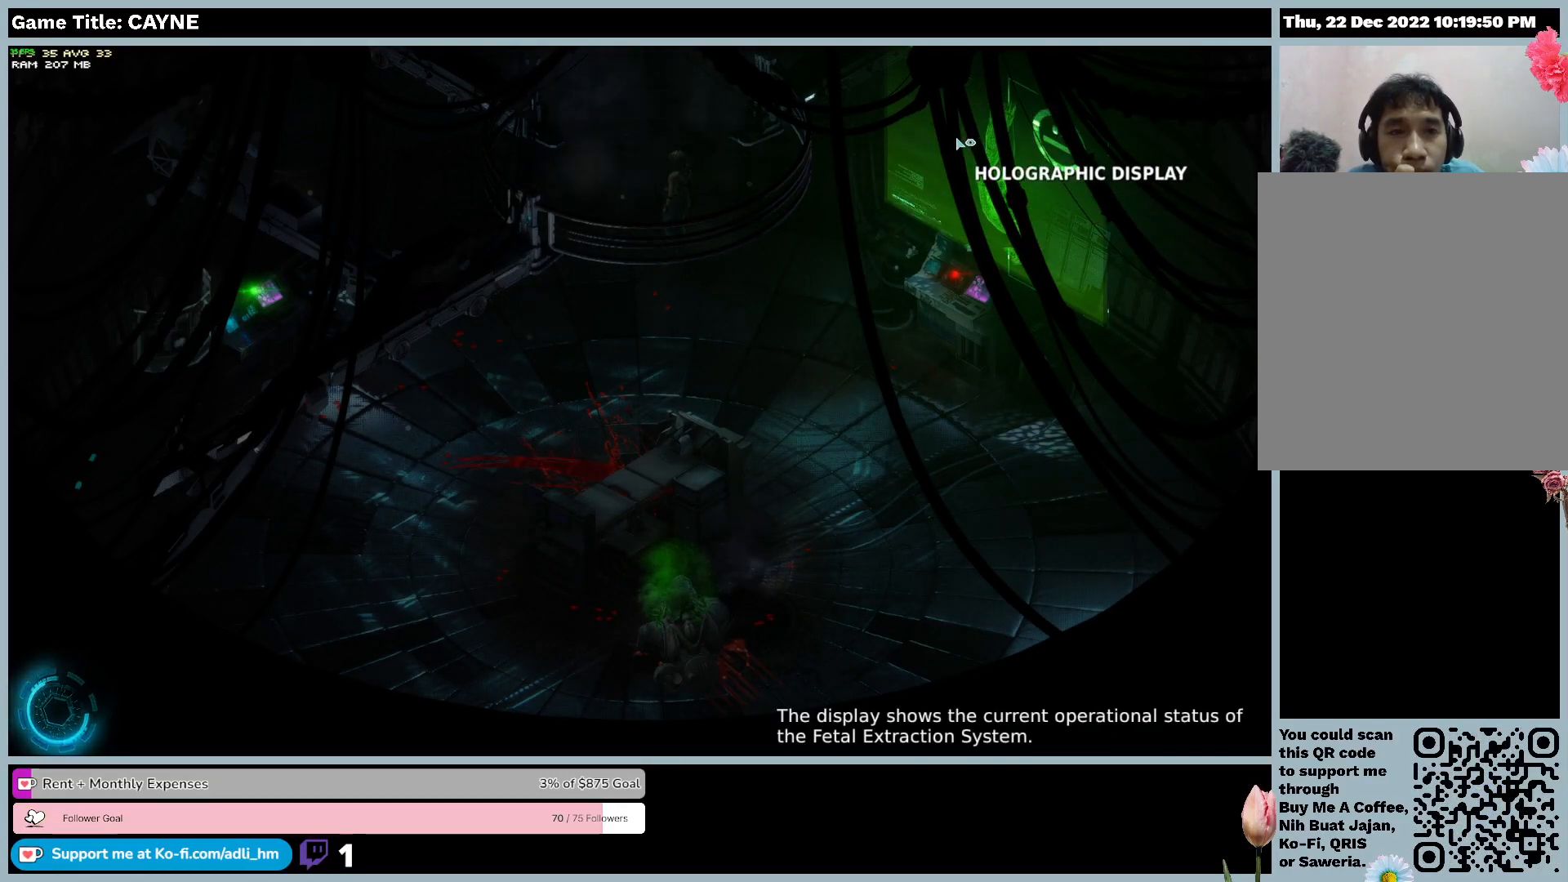
{"keys": [], "mouse": ["left"], "events": [[467, "mouse_left", "down"]]}
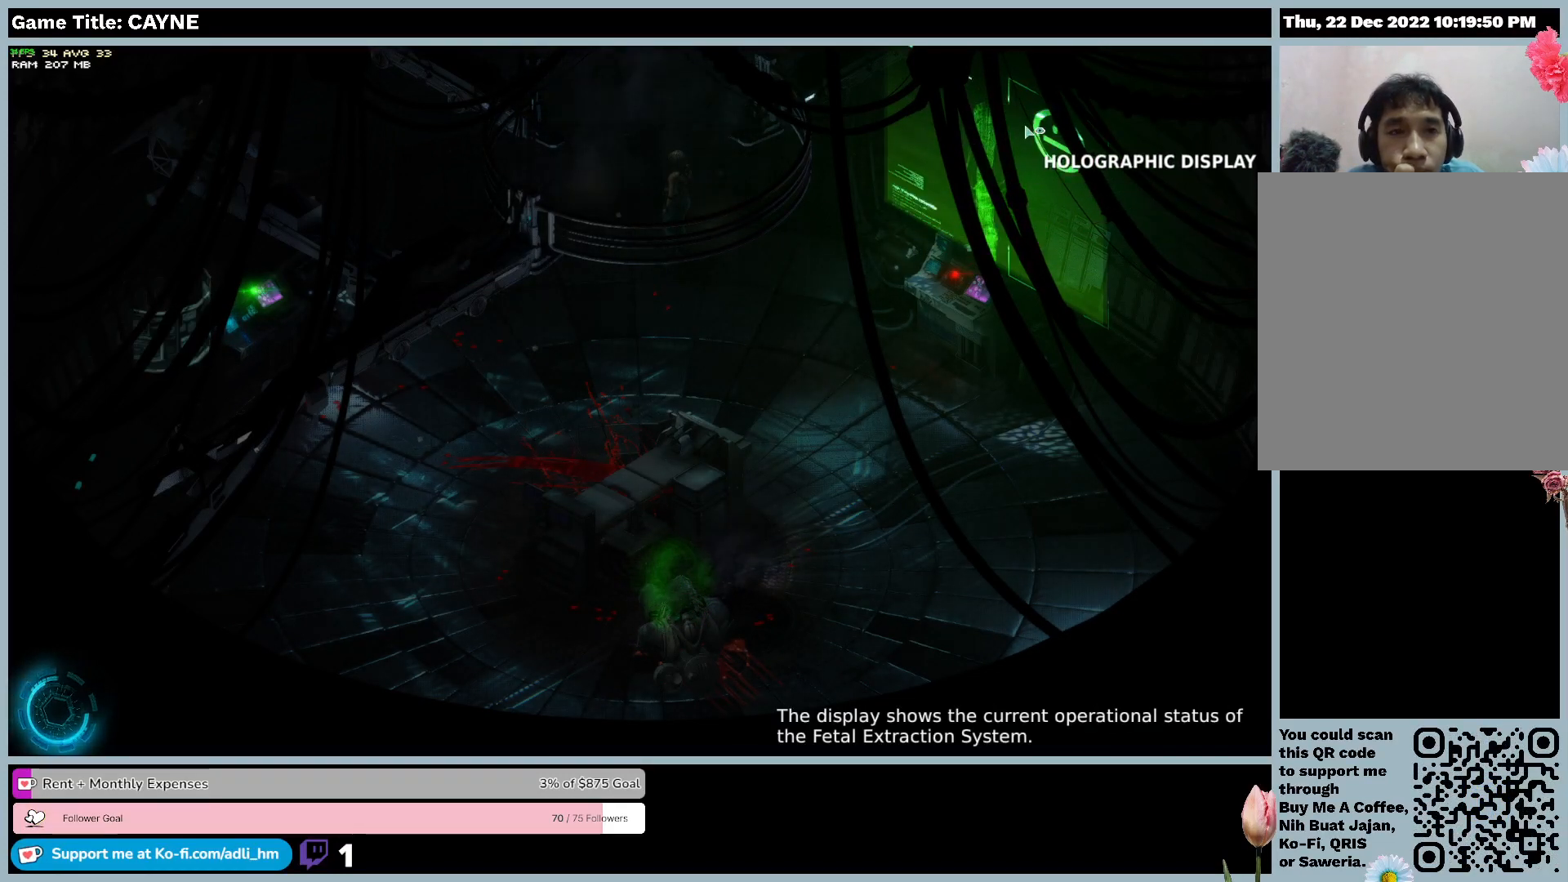
{"keys": [], "mouse": [], "events": [[300, "mouse_left", "up"]]}
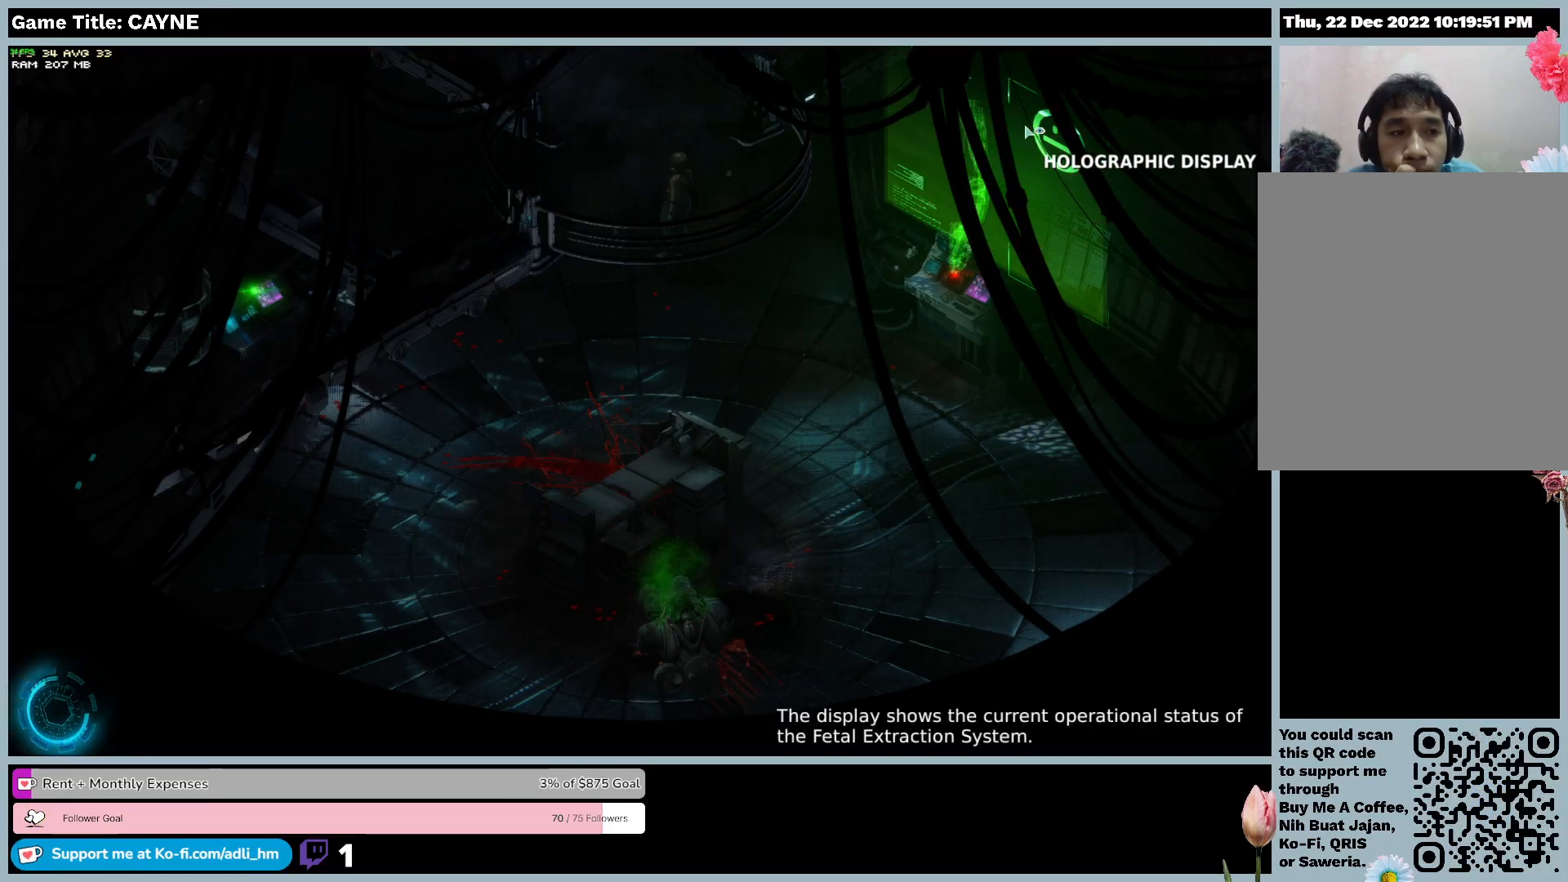
{"keys": [], "mouse": [], "events": []}
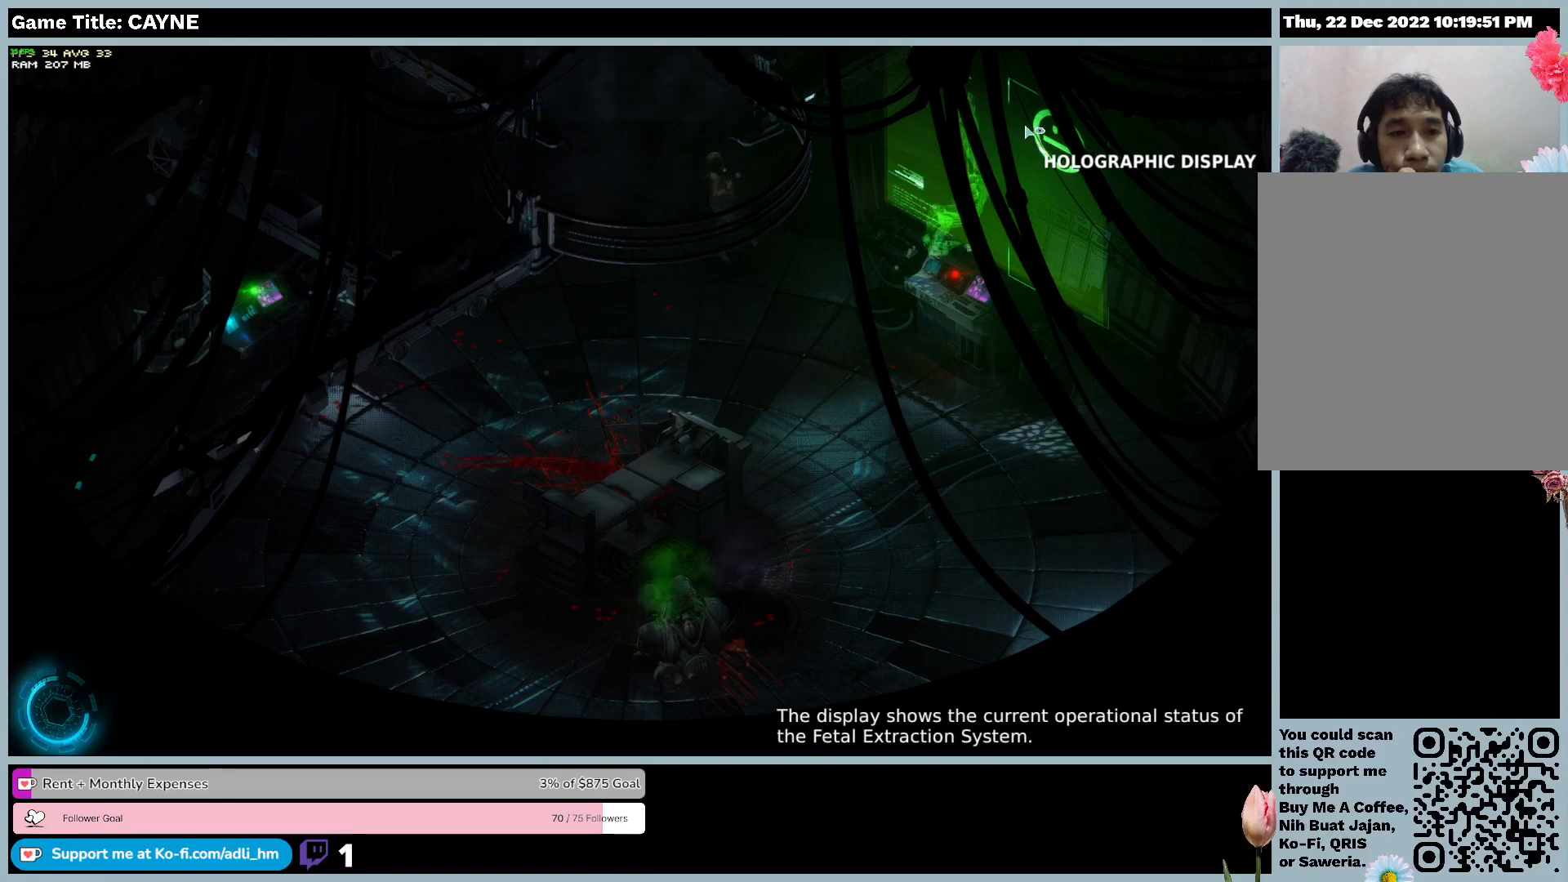
{"keys": [], "mouse": [], "events": []}
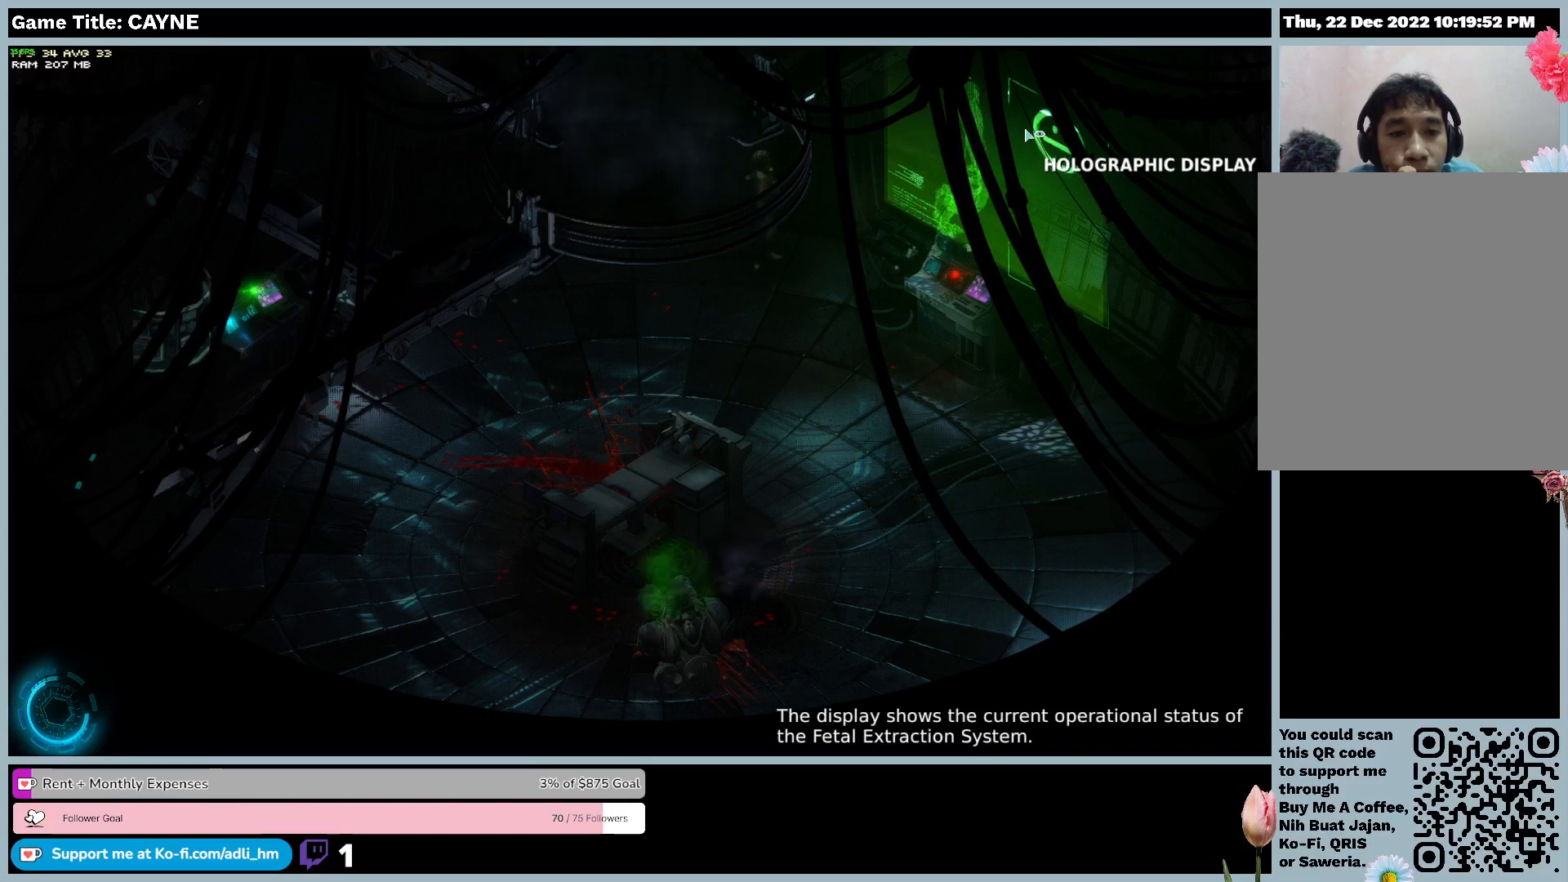
{"keys": [], "mouse": [], "events": []}
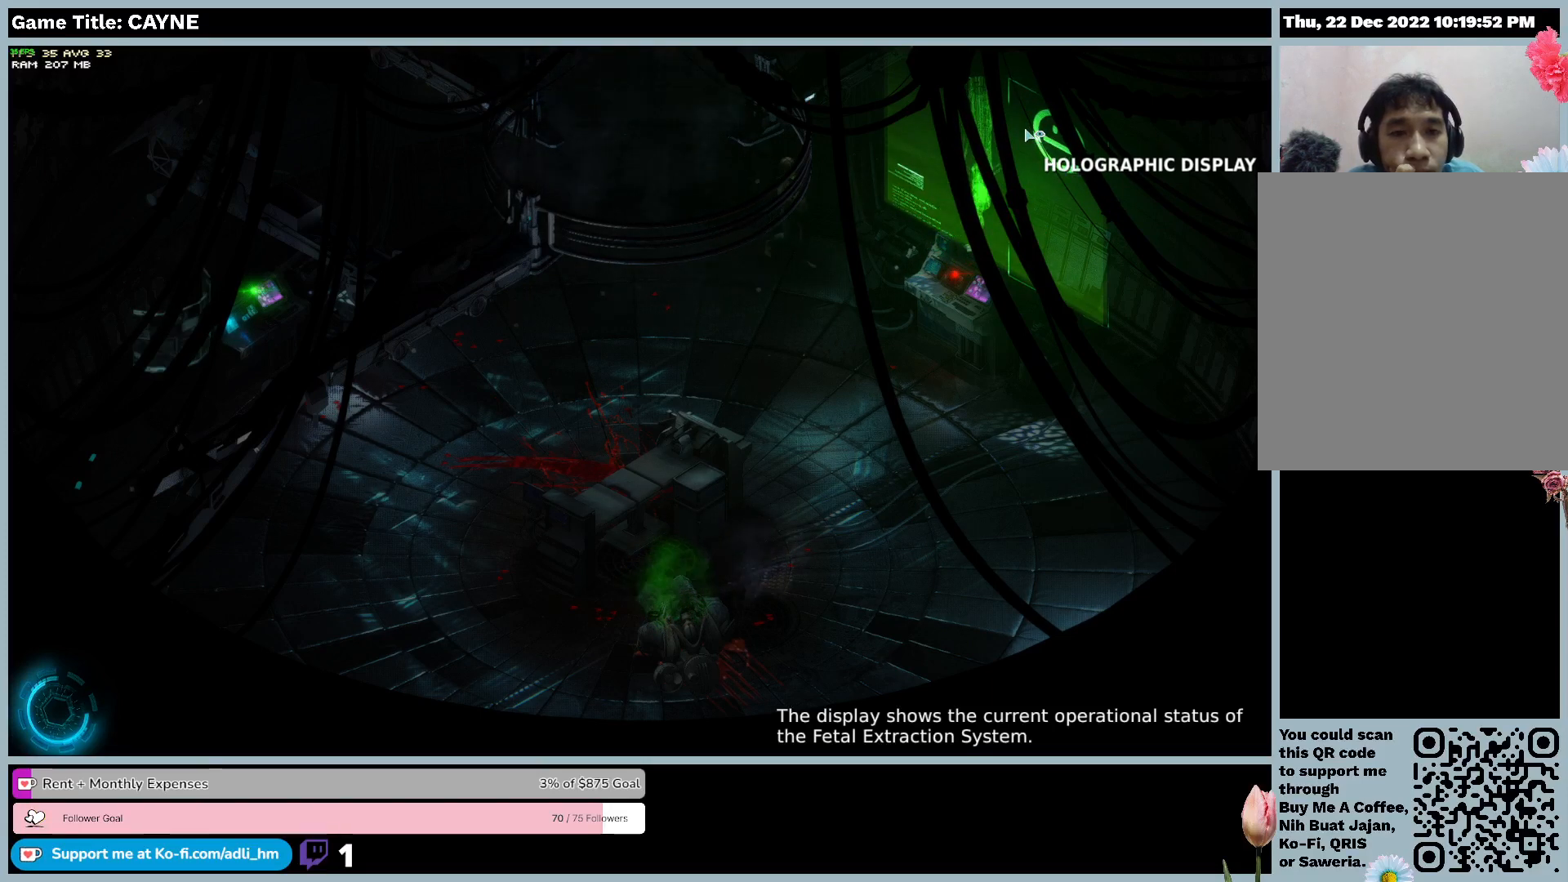
{"keys": [], "mouse": [], "events": []}
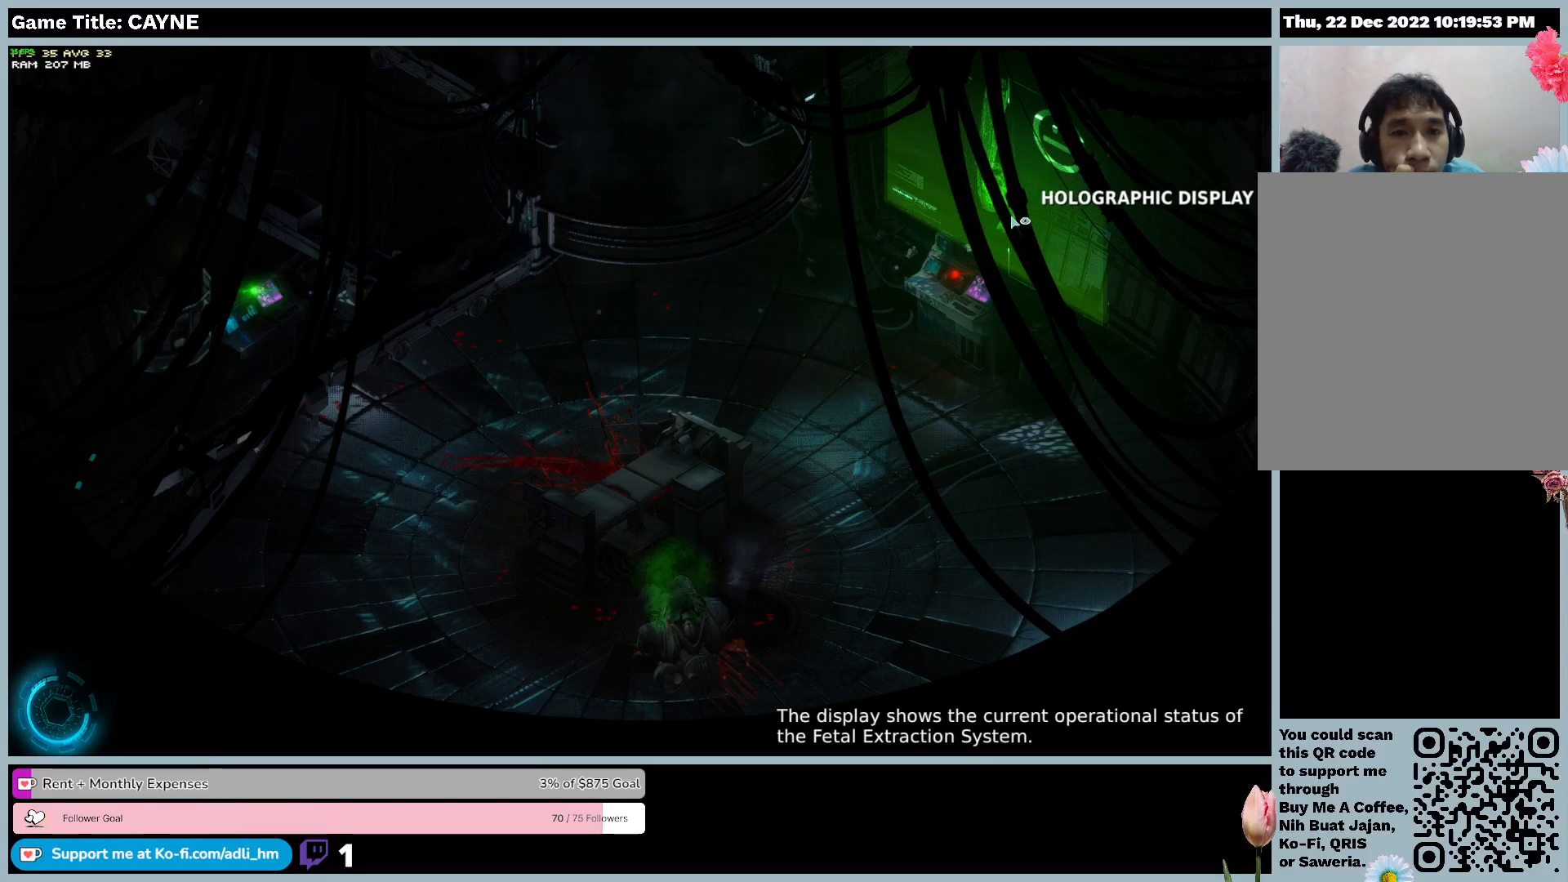
{"keys": [], "mouse": [], "events": []}
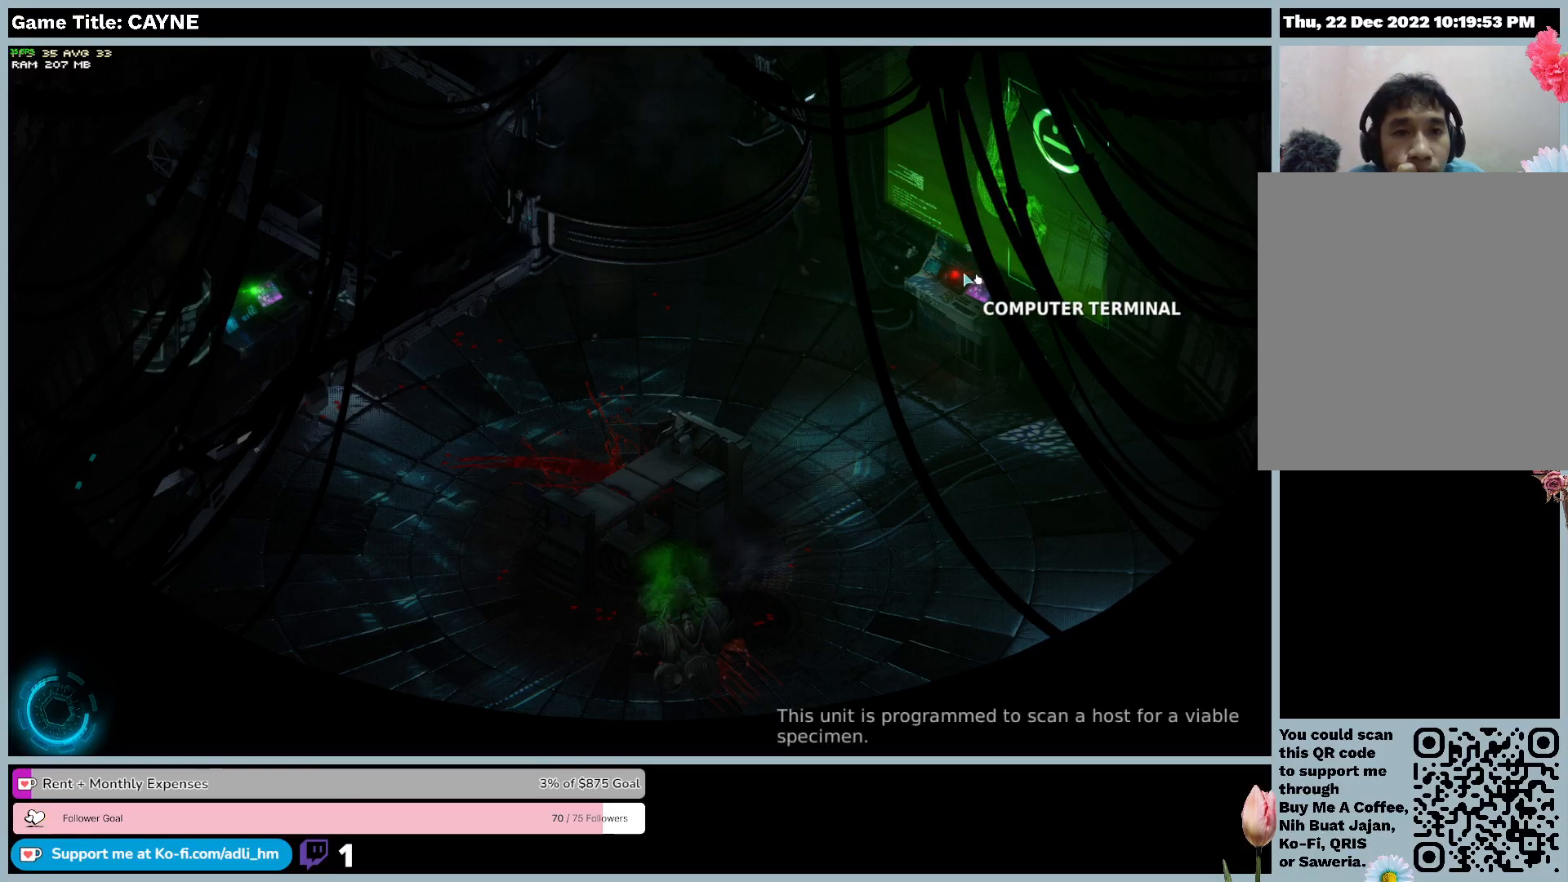
{"keys": [], "mouse": ["left"], "events": [[367, "mouse_left", "down"]]}
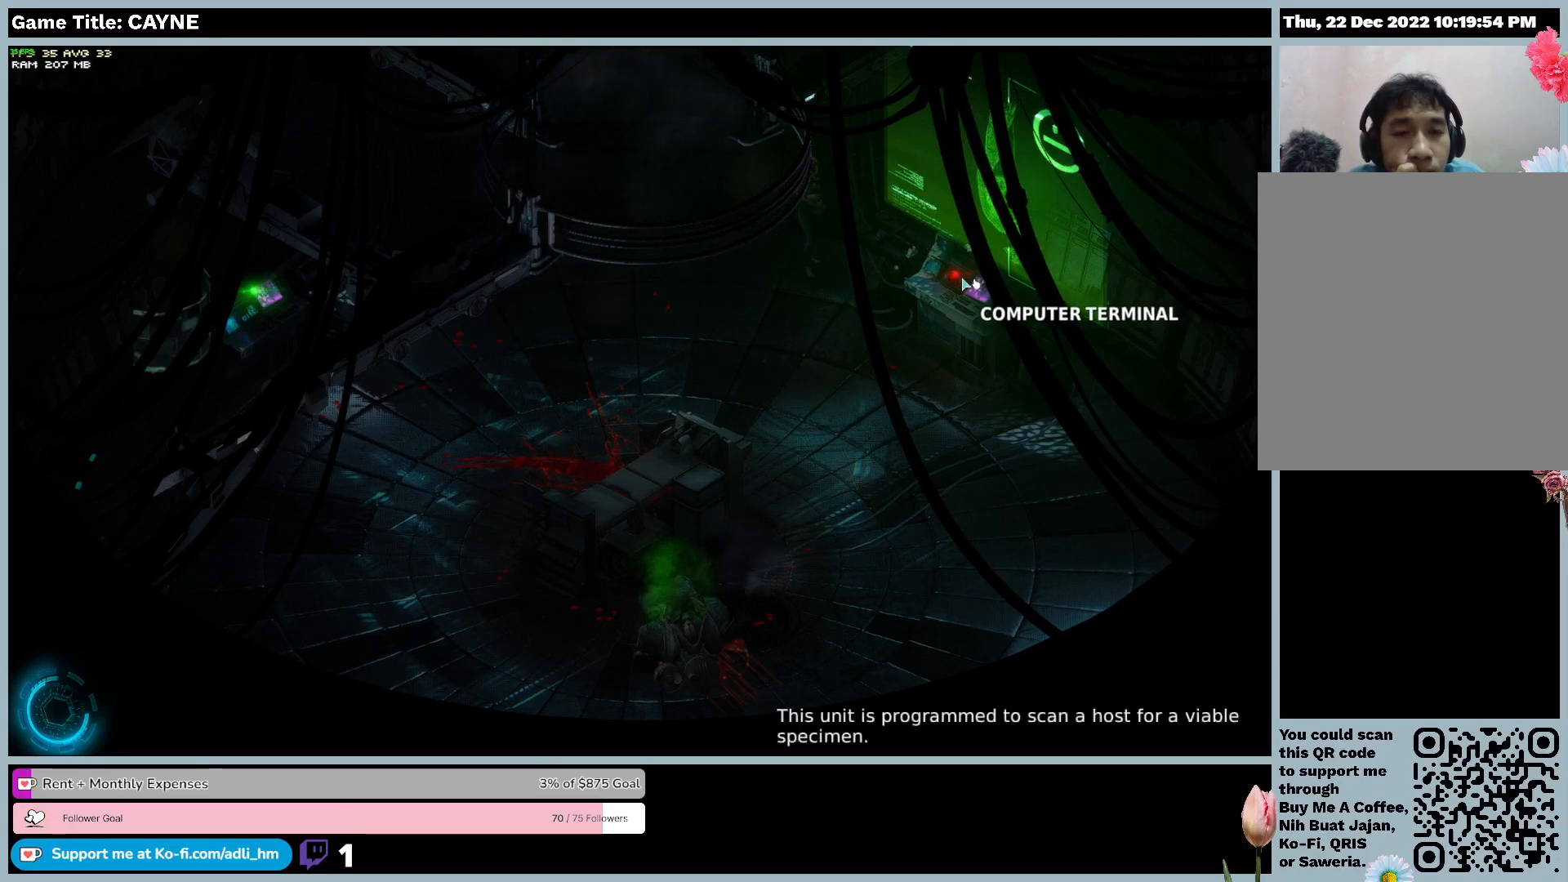
{"keys": [], "mouse": [], "events": [[167, "mouse_left", "up"]]}
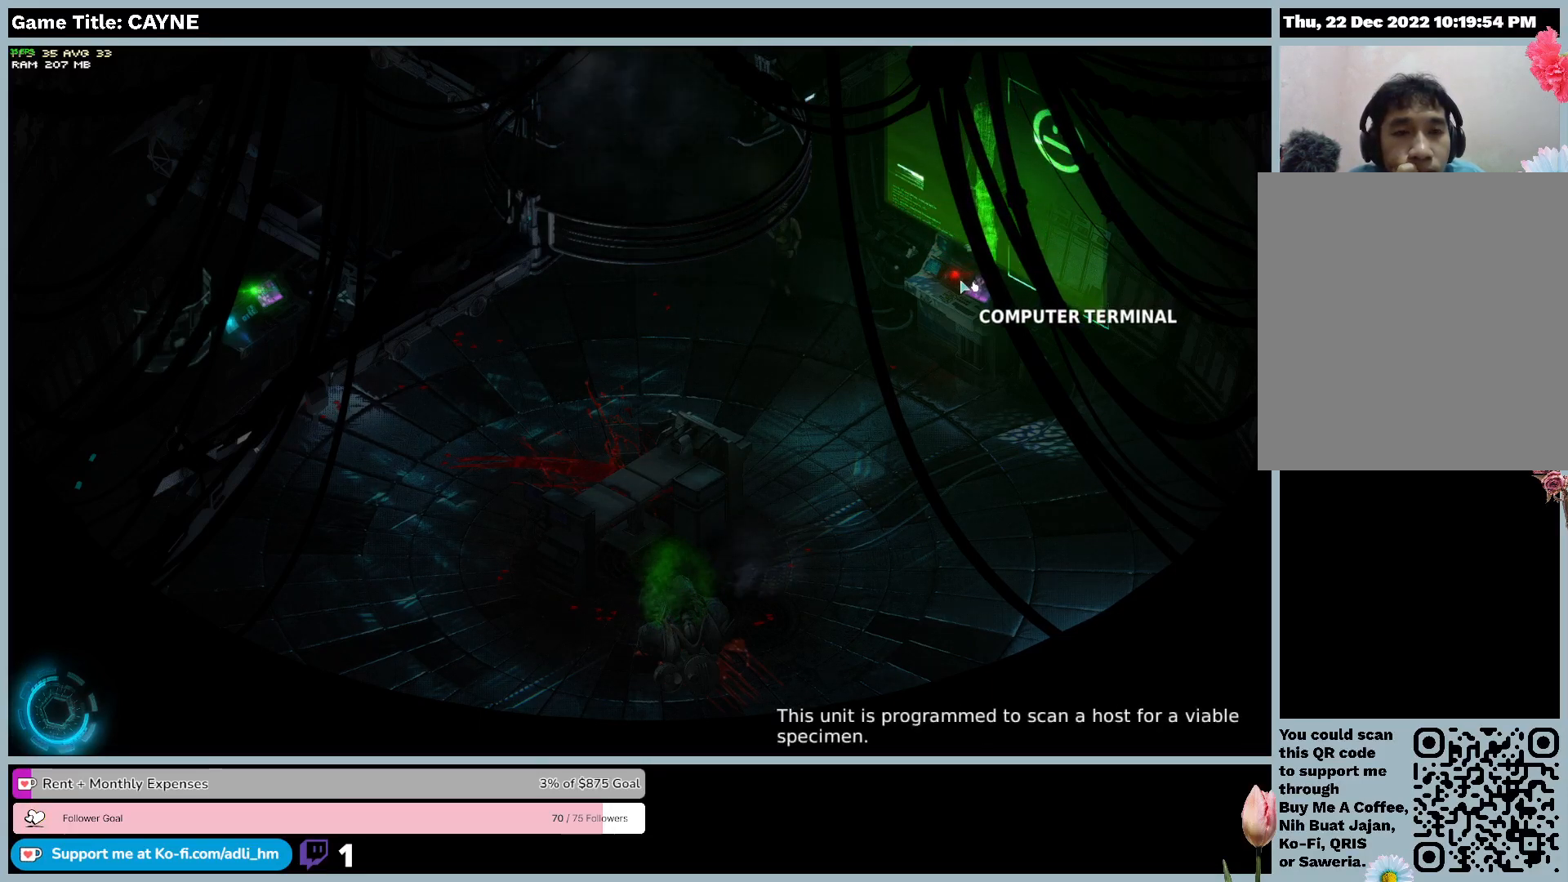
{"keys": [], "mouse": [], "events": []}